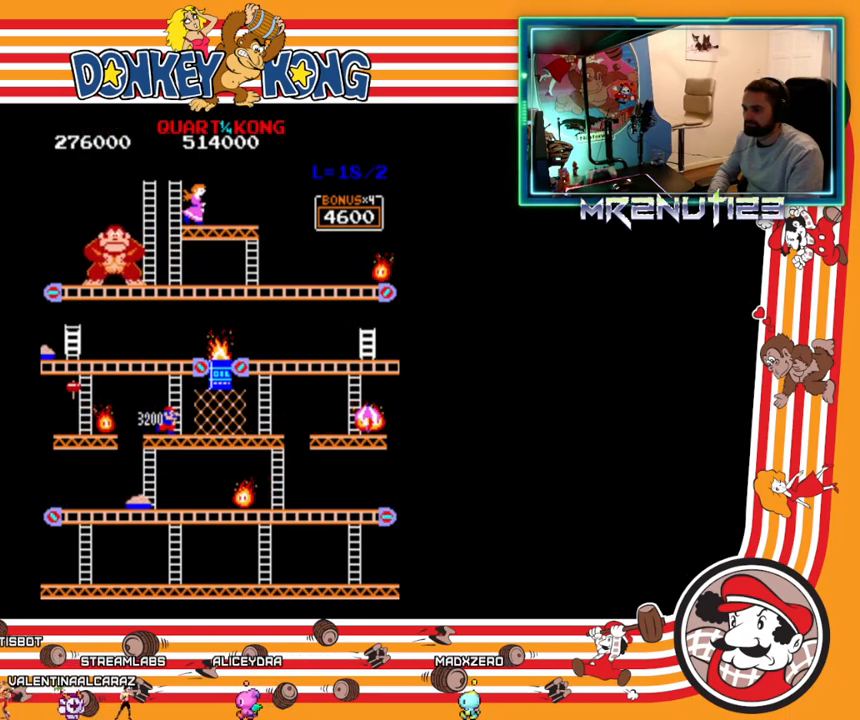
Gameplay with a controller (Nintendo layout); each line is a JSON object with the inputs held at the frame after it. "events" lists button and stick changes between this image and that frame as [ms after this image, input, new state], when the widget could be followed in between. Not read: B L3 R3.
{"buttons": [], "events": [[67, "DPAD_RIGHT", "up"], [67, "DPAD_UP", "down"], [183, "DPAD_UP", "up"]]}
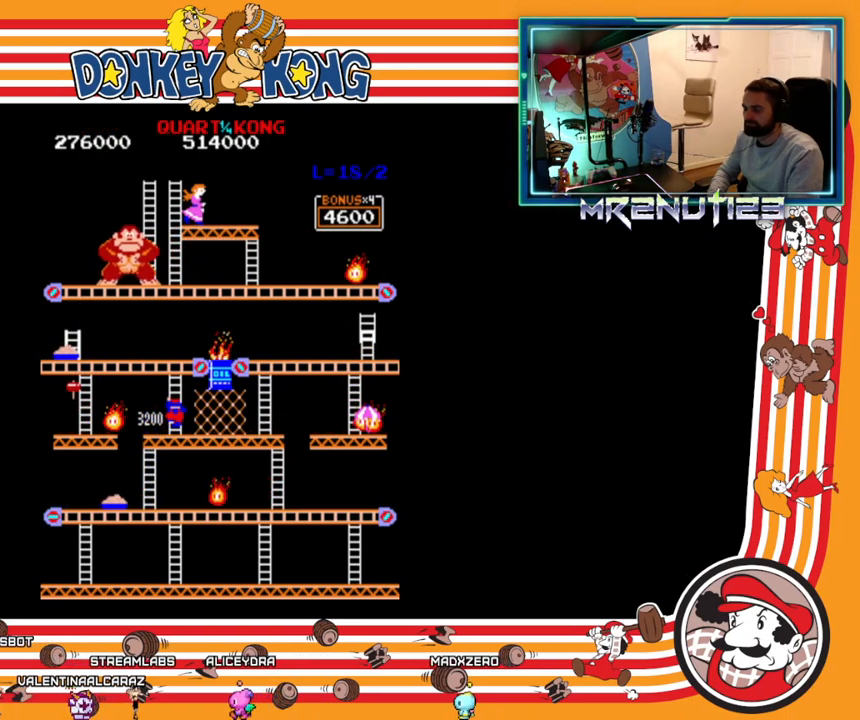
{"buttons": [], "events": []}
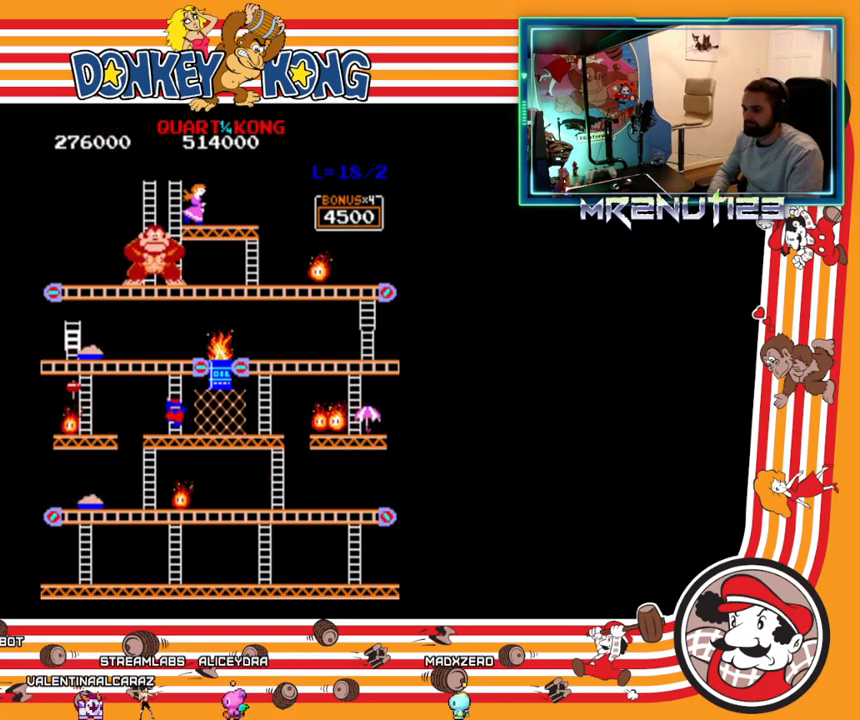
{"buttons": [], "events": []}
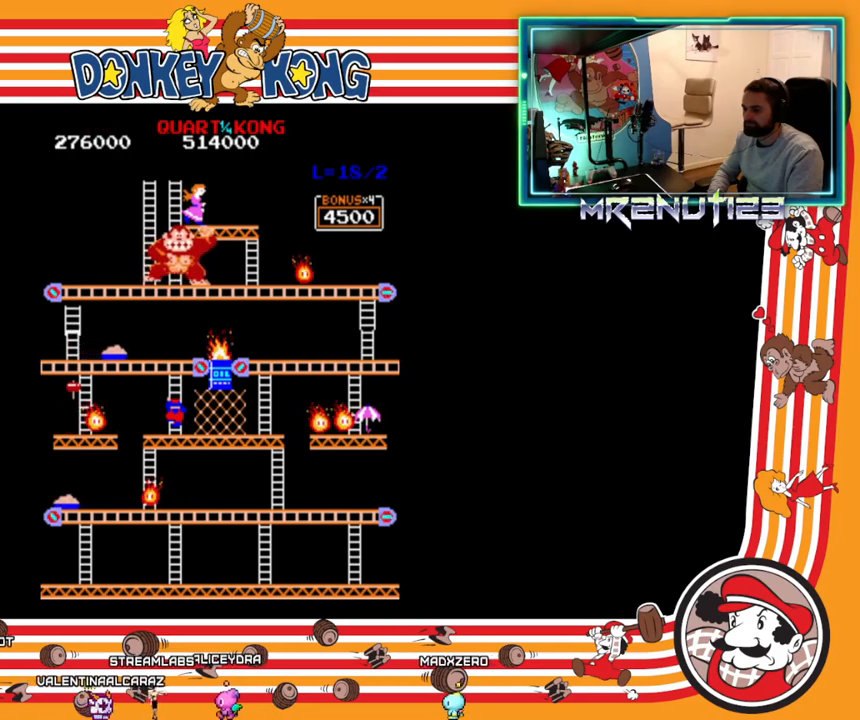
{"buttons": [], "events": []}
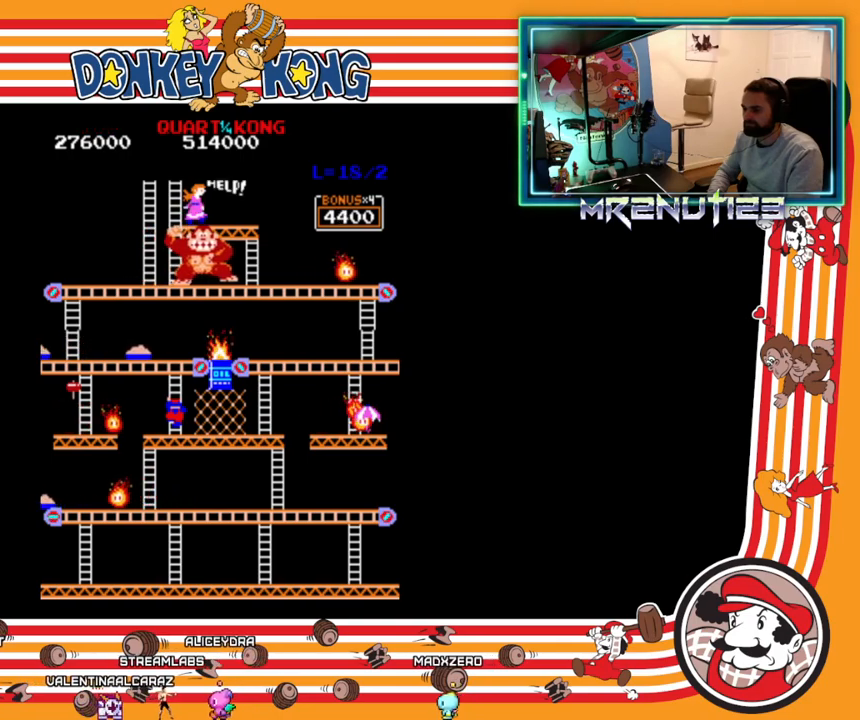
{"buttons": [], "events": []}
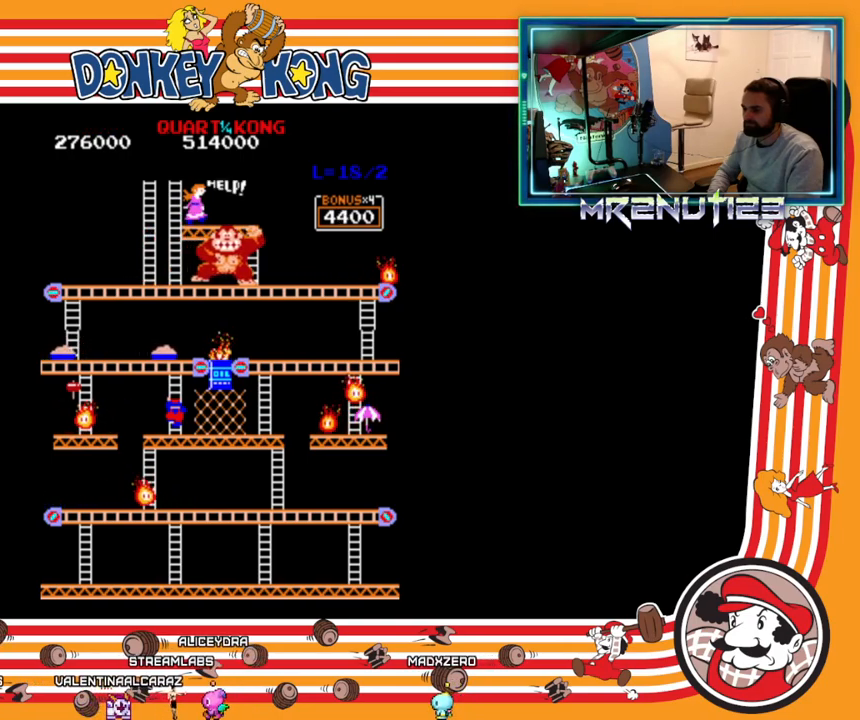
{"buttons": [], "events": []}
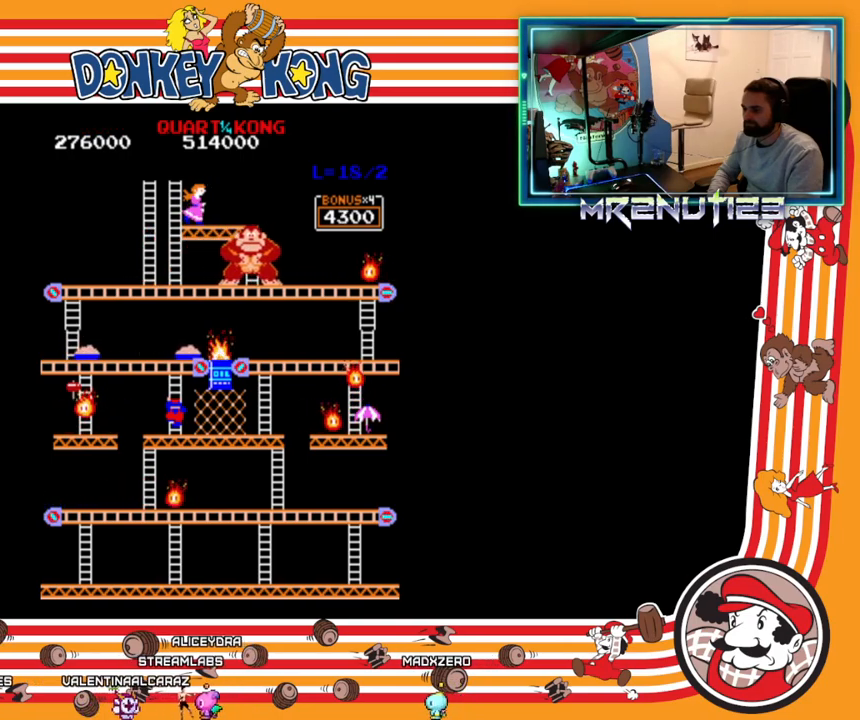
{"buttons": ["DPAD_LEFT"], "events": [[17, "DPAD_DOWN", "down"], [267, "DPAD_DOWN", "up"], [267, "DPAD_LEFT", "down"]]}
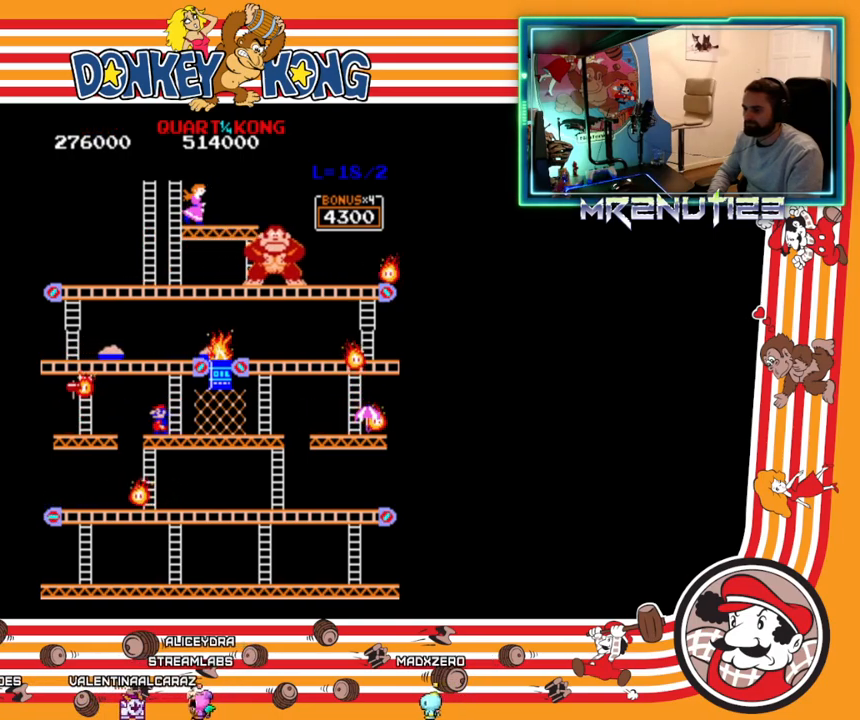
{"buttons": ["DPAD_LEFT"], "events": [[183, "A", "down"], [300, "A", "up"]]}
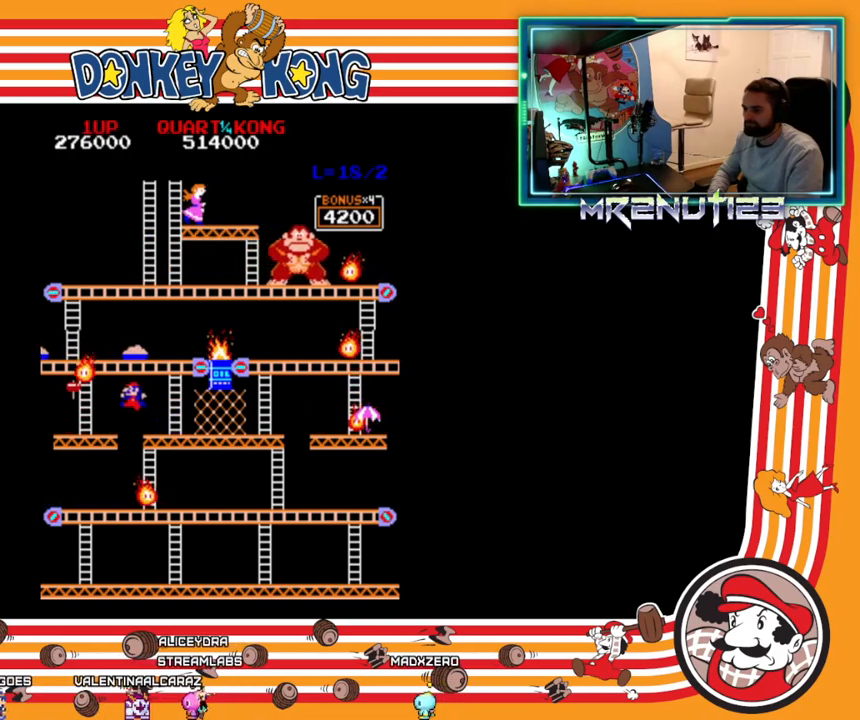
{"buttons": [], "events": [[17, "DPAD_LEFT", "up"]]}
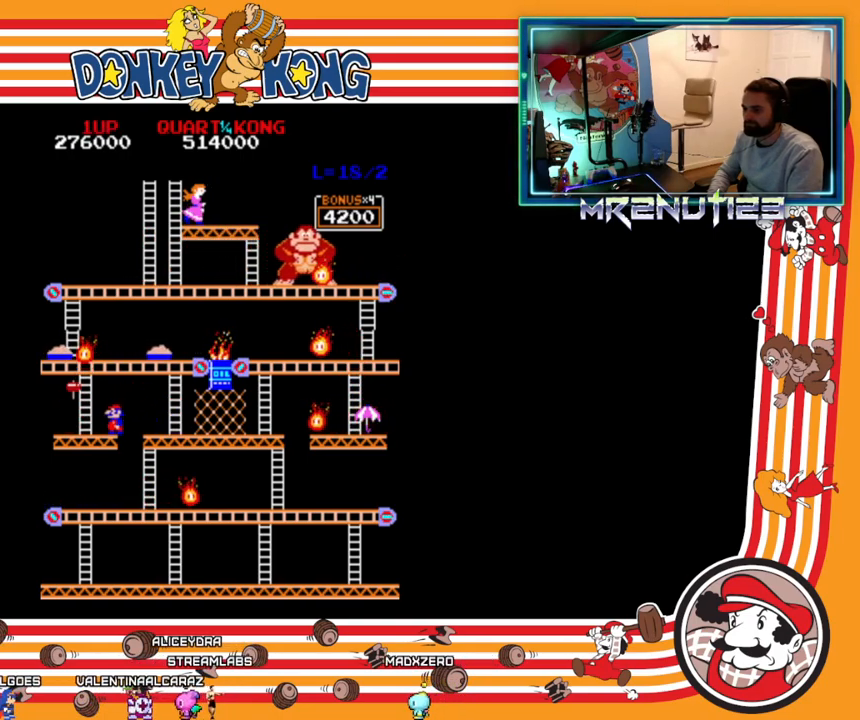
{"buttons": [], "events": []}
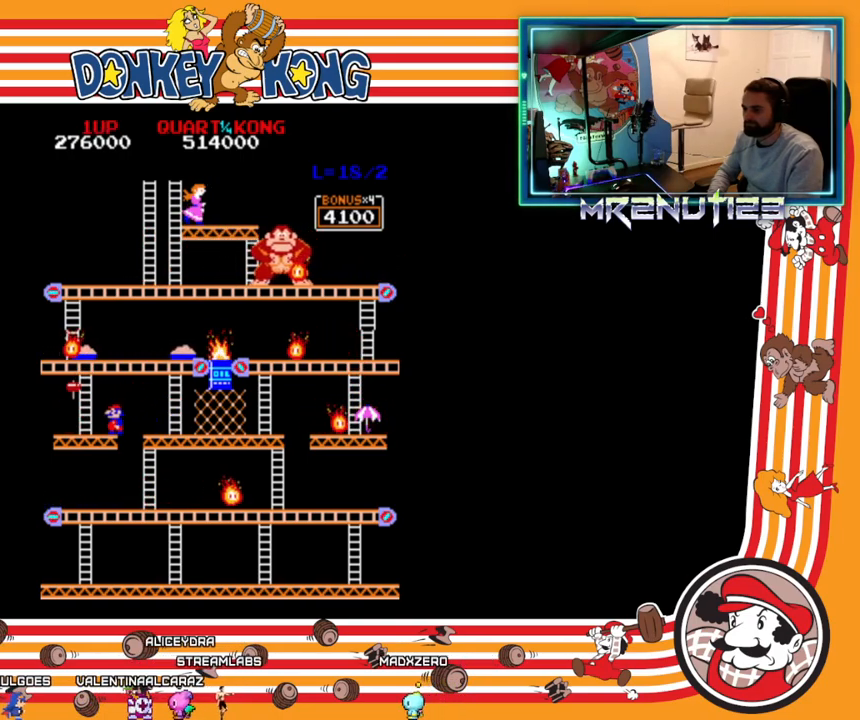
{"buttons": [], "events": []}
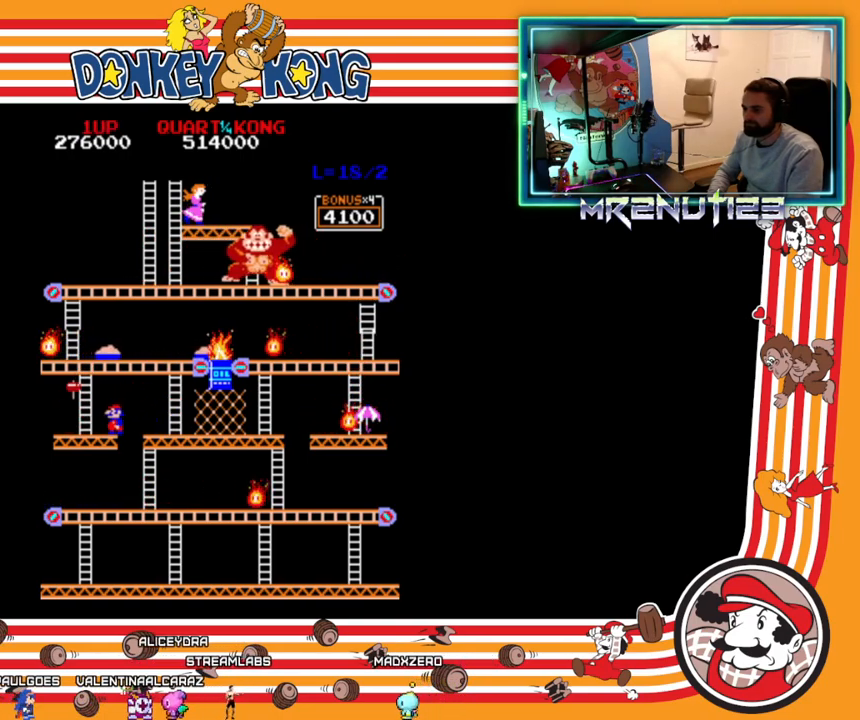
{"buttons": [], "events": []}
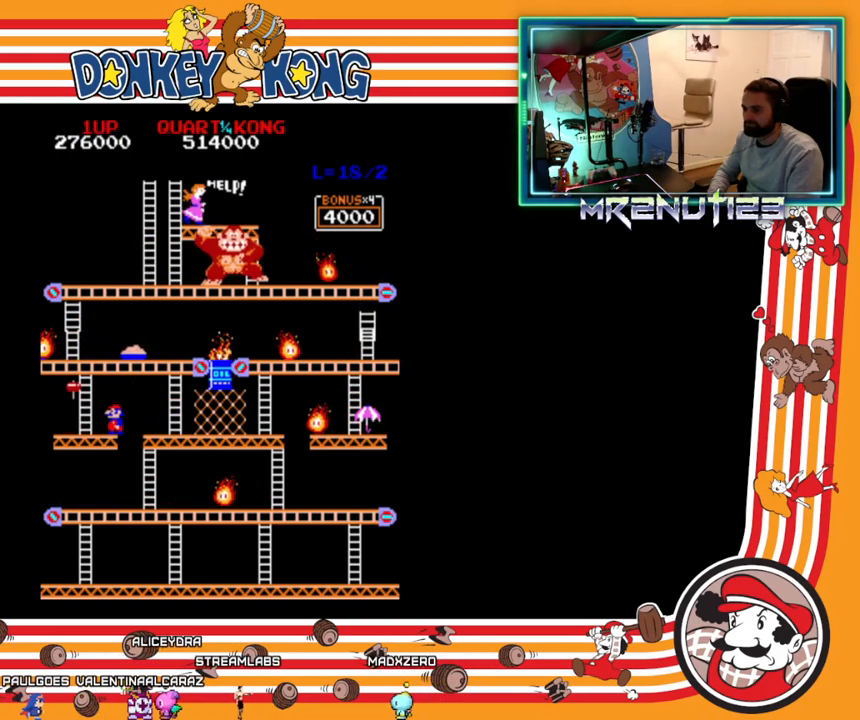
{"buttons": [], "events": []}
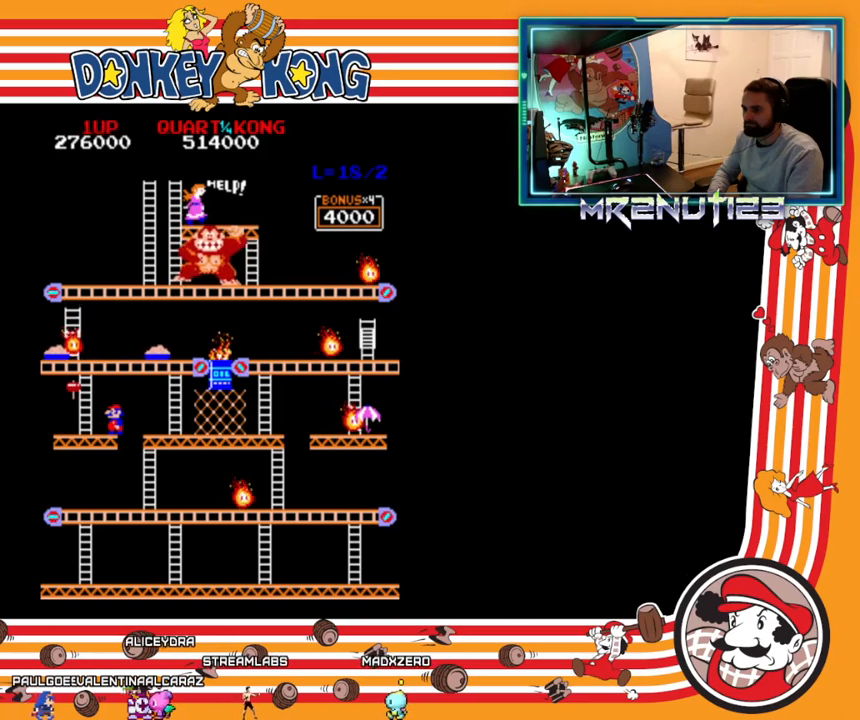
{"buttons": ["DPAD_LEFT"], "events": [[283, "DPAD_LEFT", "down"]]}
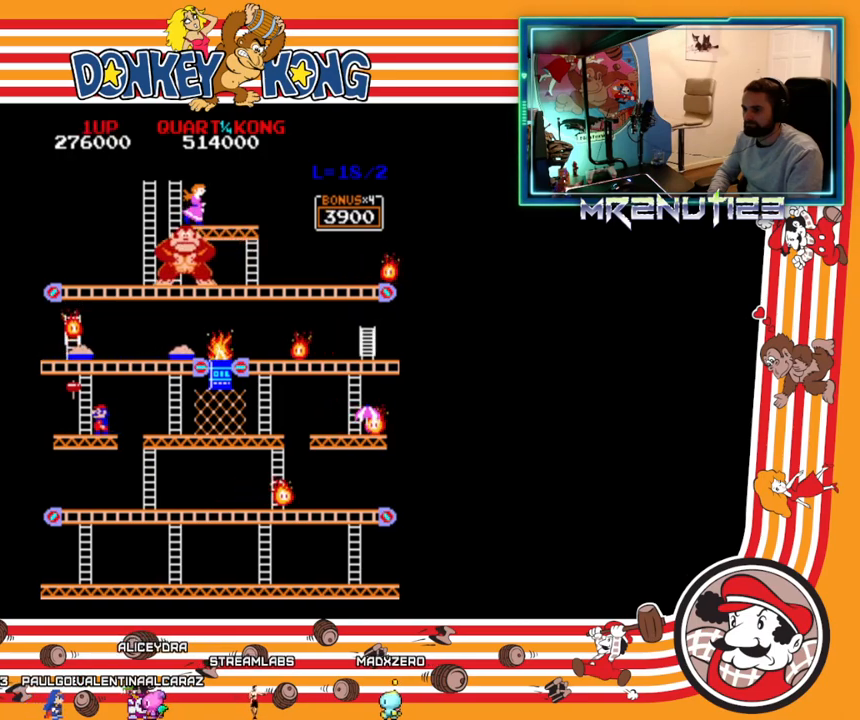
{"buttons": ["DPAD_UP"], "events": [[150, "DPAD_LEFT", "up"], [150, "DPAD_UP", "down"]]}
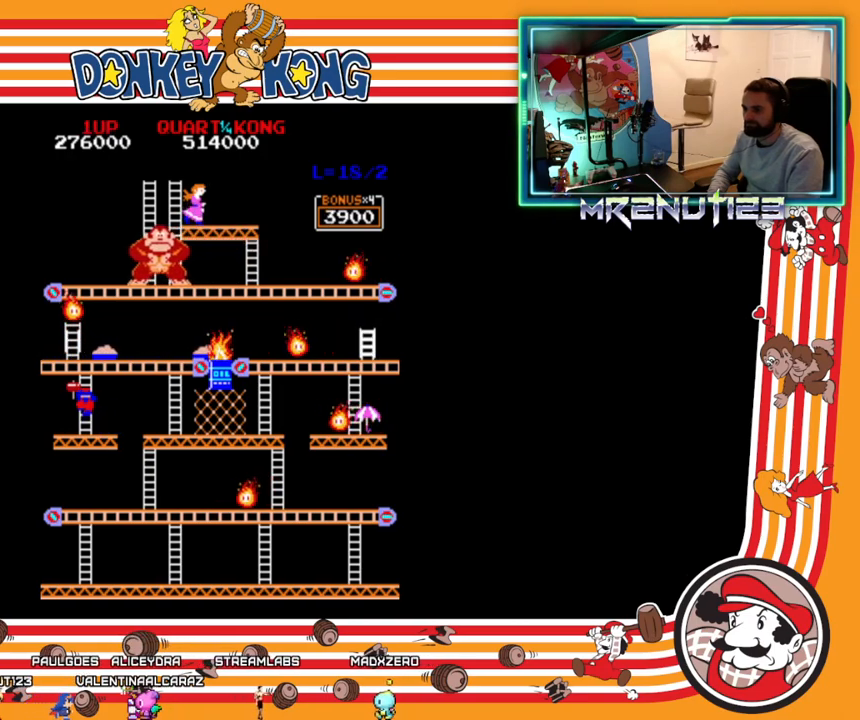
{"buttons": ["DPAD_UP"], "events": []}
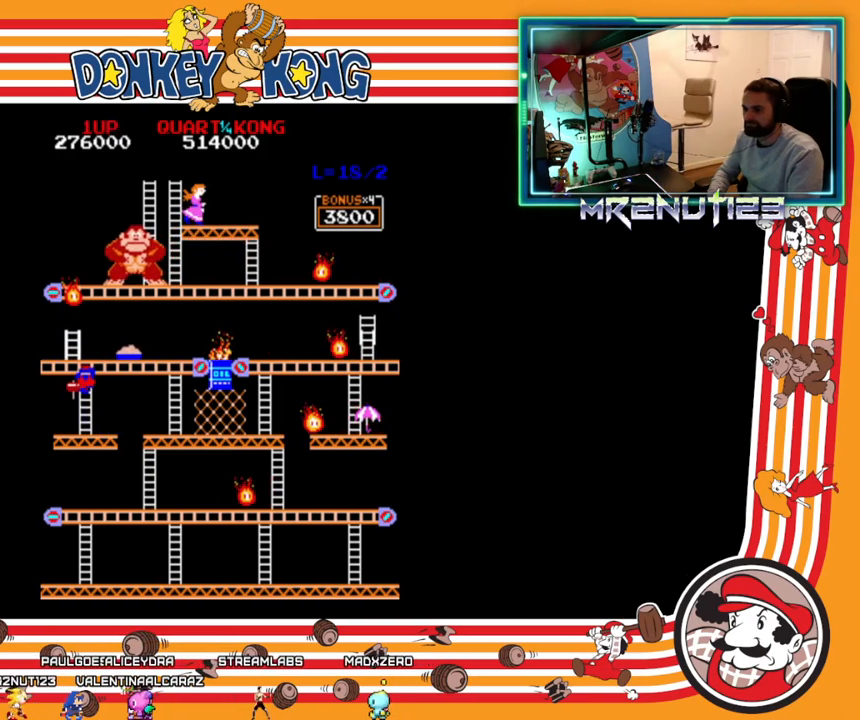
{"buttons": ["DPAD_UP"], "events": []}
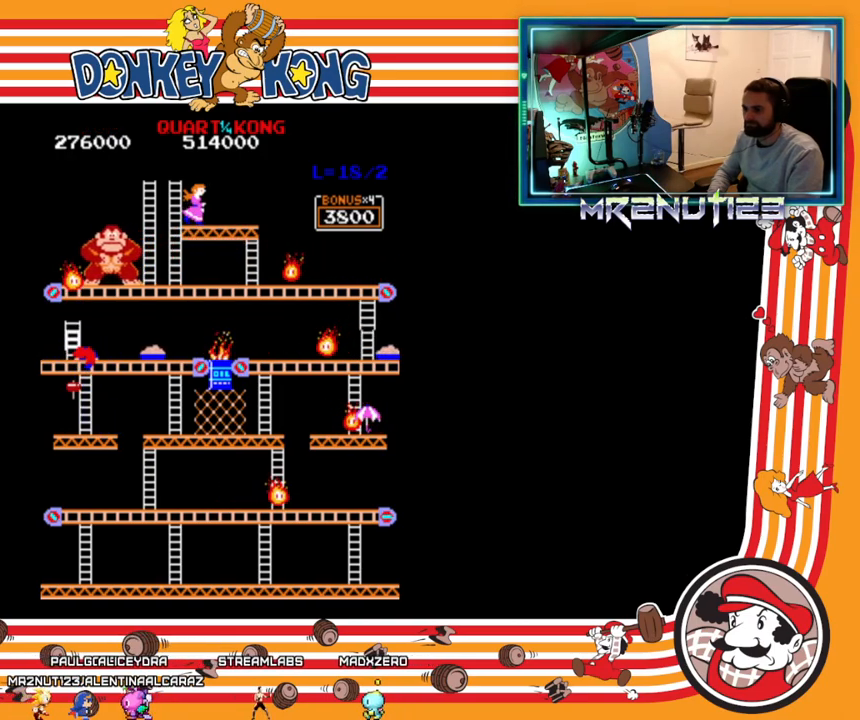
{"buttons": ["DPAD_LEFT"], "events": [[350, "DPAD_LEFT", "down"], [350, "DPAD_UP", "up"]]}
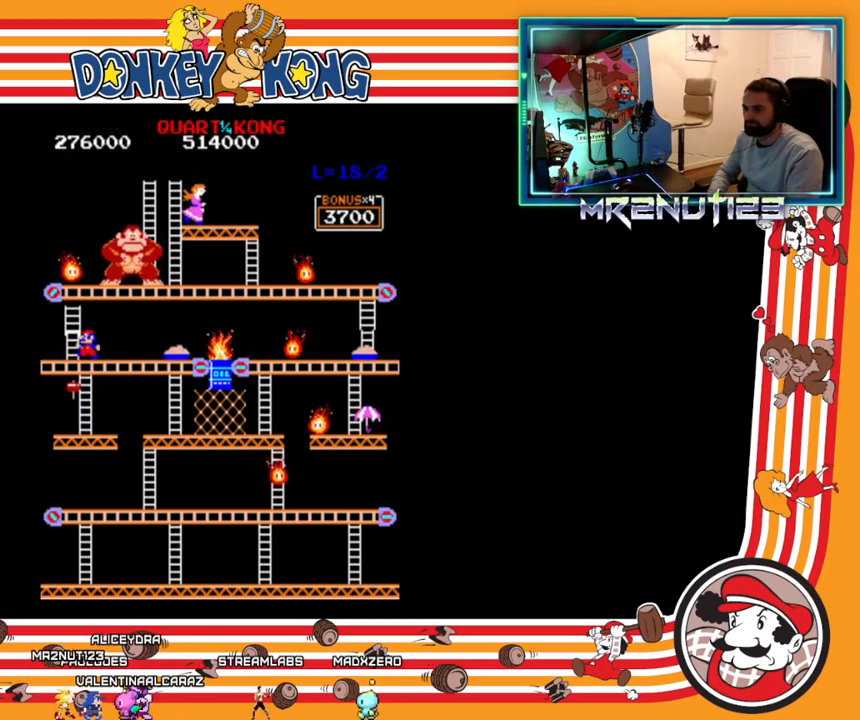
{"buttons": ["DPAD_LEFT"], "events": []}
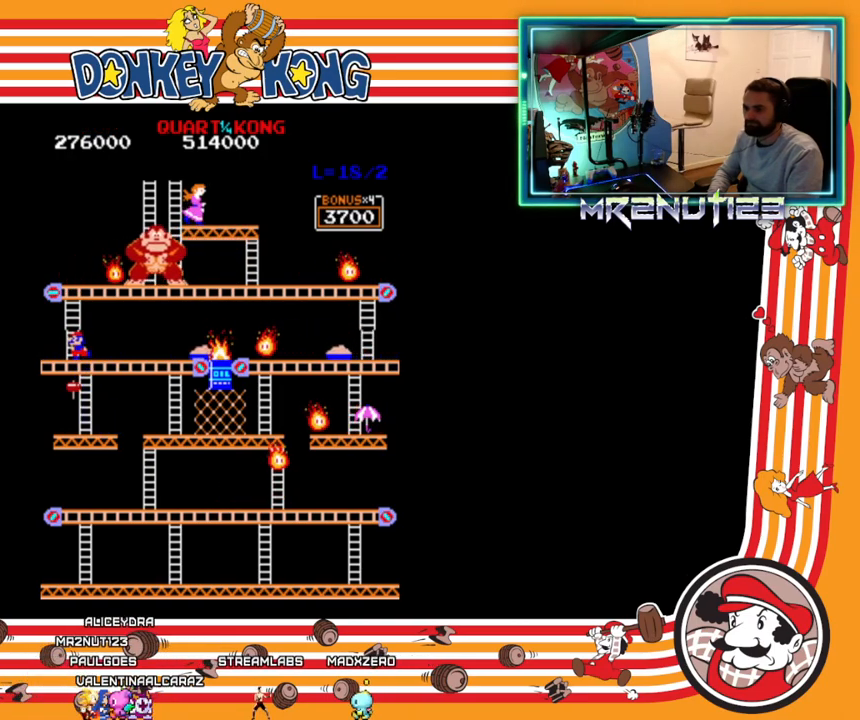
{"buttons": ["DPAD_UP"], "events": [[317, "DPAD_LEFT", "up"], [317, "DPAD_UP", "down"]]}
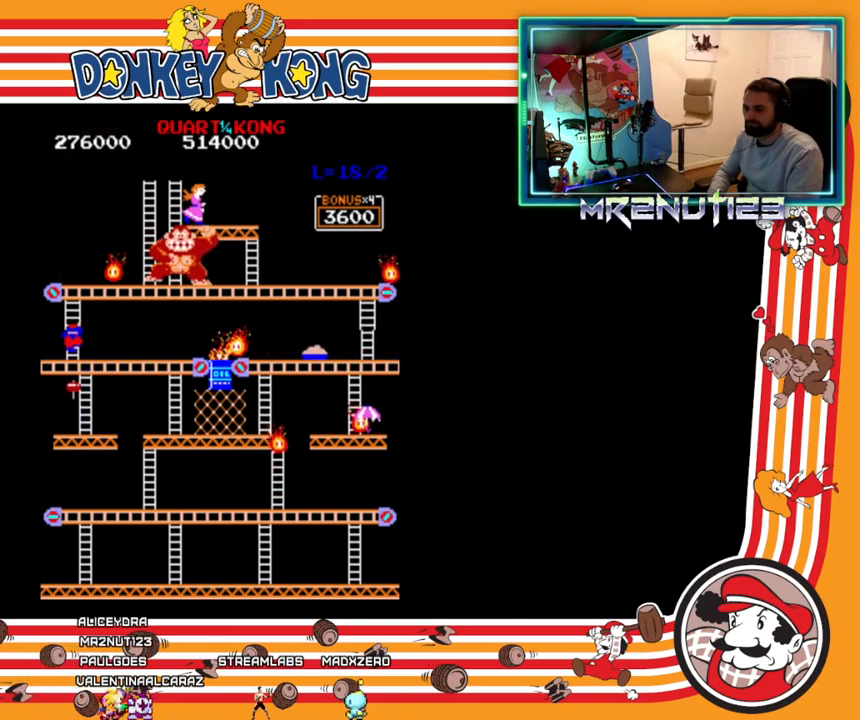
{"buttons": ["DPAD_UP"], "events": [[150, "A", "down"], [217, "A", "up"]]}
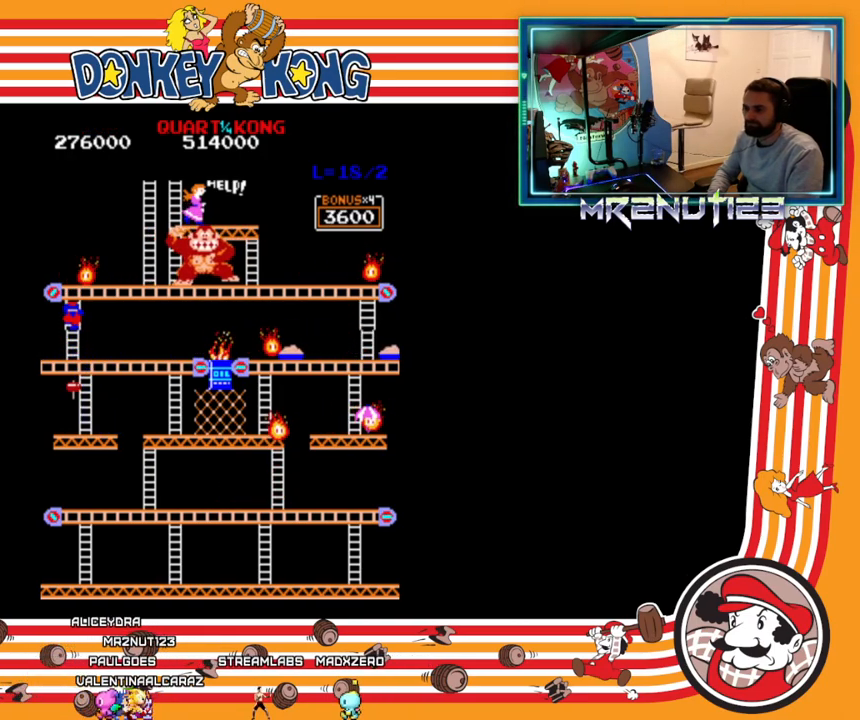
{"buttons": ["DPAD_UP"], "events": [[83, "DPAD_UP", "up"], [350, "DPAD_UP", "down"]]}
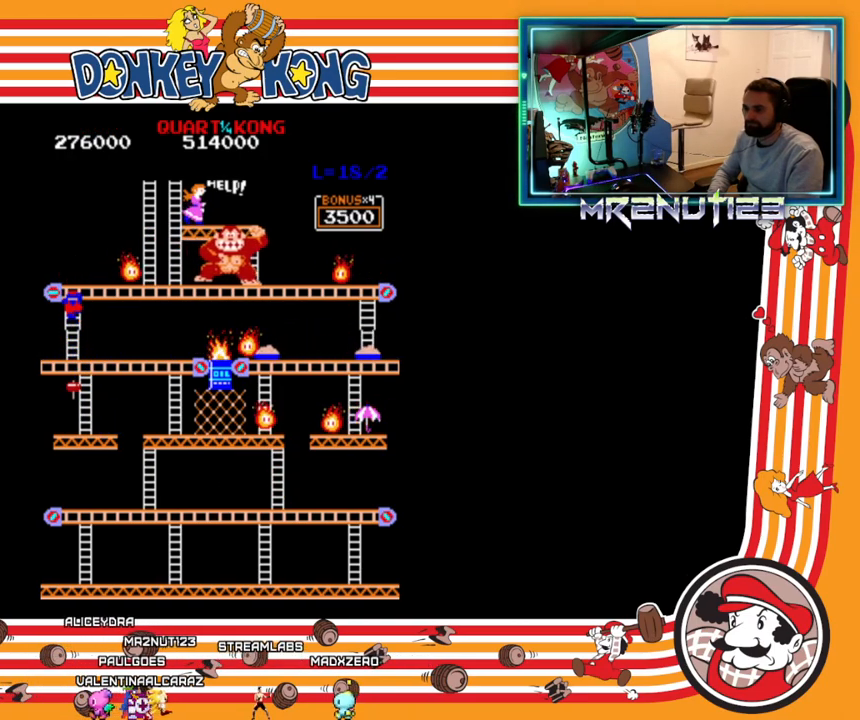
{"buttons": ["DPAD_UP"], "events": []}
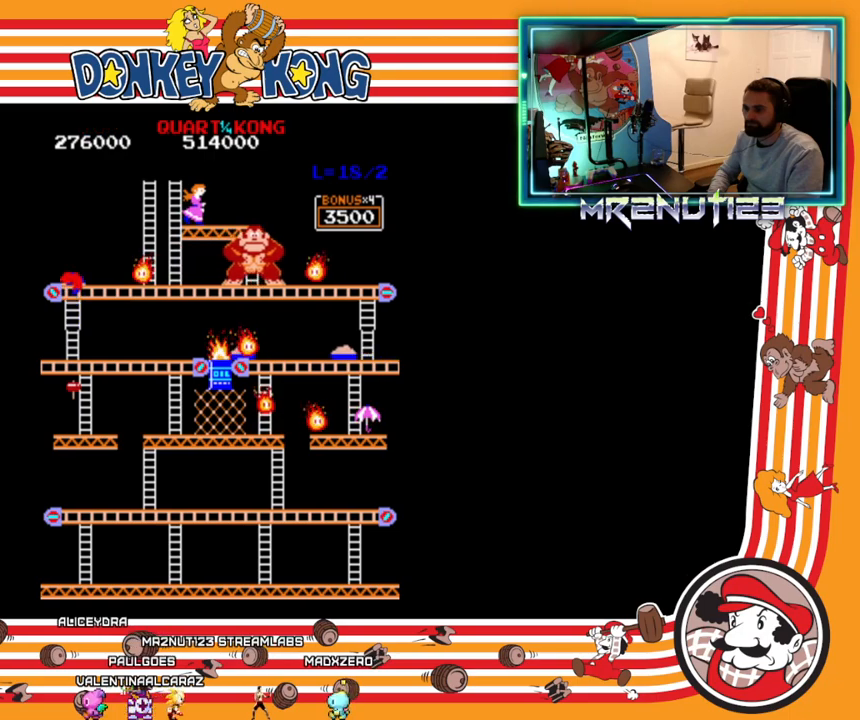
{"buttons": ["DPAD_UP"], "events": [[300, "A", "down"], [417, "A", "up"]]}
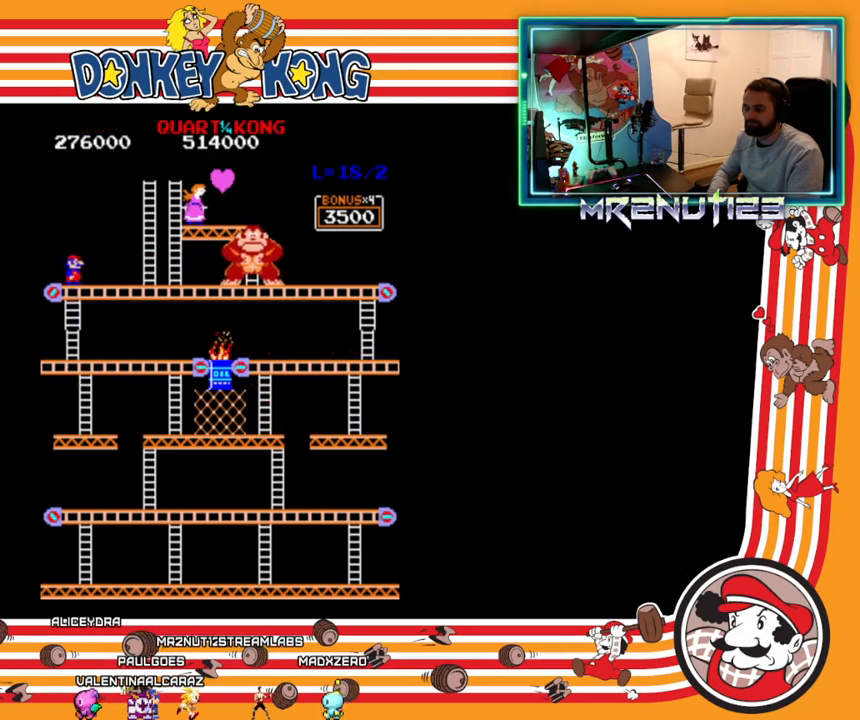
{"buttons": [], "events": [[167, "DPAD_UP", "up"]]}